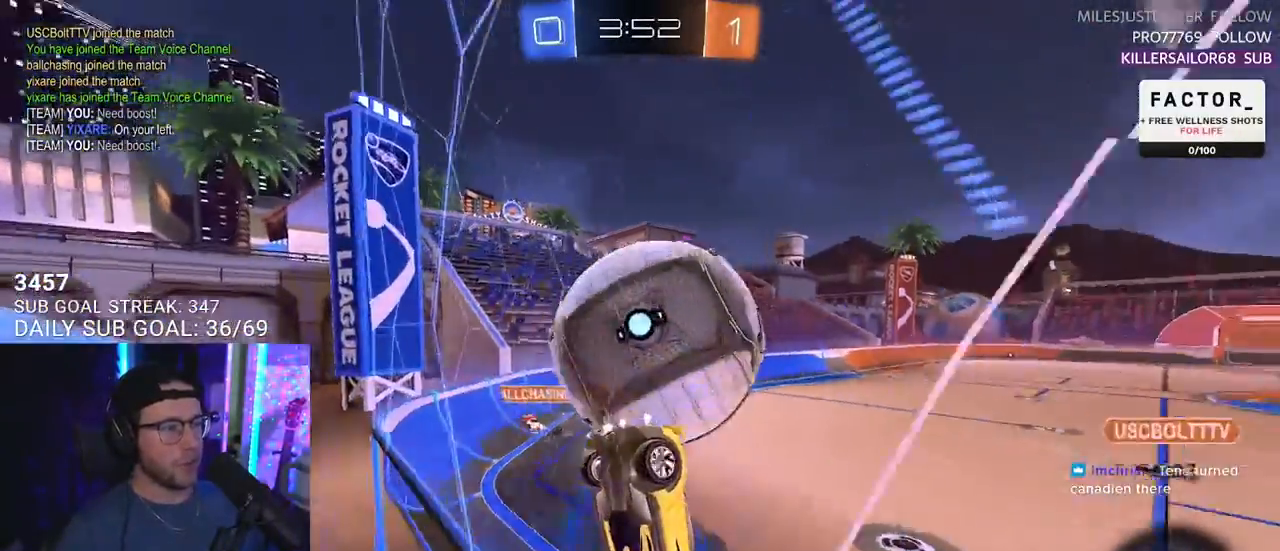
Gameplay with a controller (PlayStation layout); each line is a JSON object with the inputs held at the frame after it (dt_ms = milliseconds from this image to that frame). "events" lists button and stick changes between this image and that frame as [ms after this image, input, new state], when the widget could be followed in between. Not read: START.
{"dt_ms": 500, "buttons": ["R1", "R2"], "left_stick": "center", "right_stick": "center", "events": [[133, "left_stick", "left"], [400, "left_stick", "center"], [467, "R1", "down"]]}
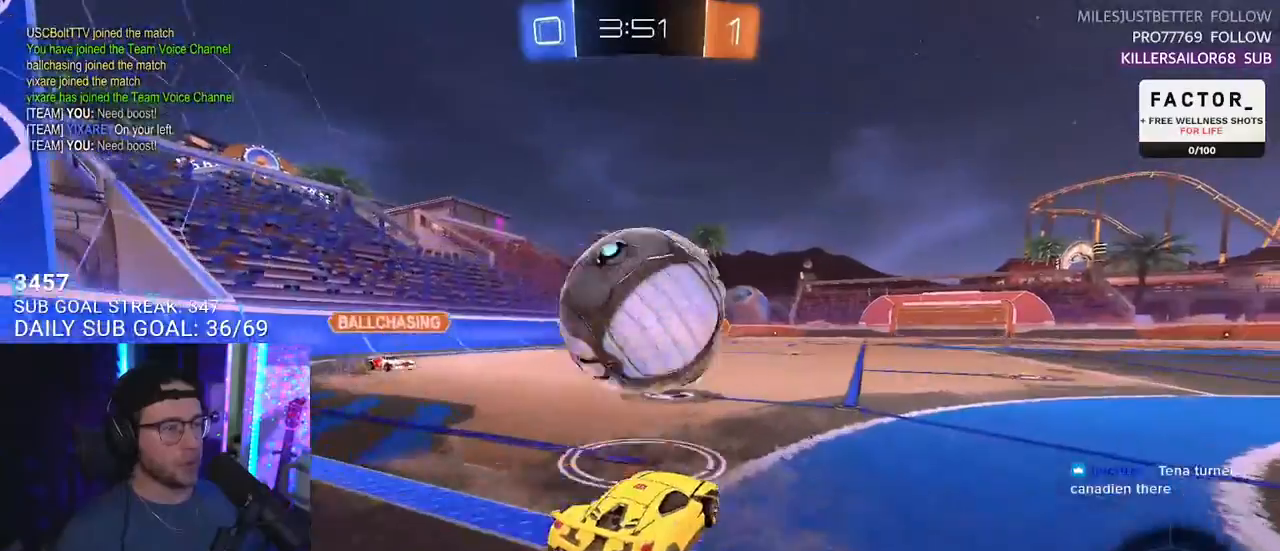
{"dt_ms": 500, "buttons": ["L2", "R2"], "left_stick": "down-left", "right_stick": "center", "events": [[50, "left_stick", "right"], [117, "CROSS", "down"], [217, "CROSS", "up"], [217, "L2", "down"], [217, "left_stick", "up-left"], [267, "CROSS", "down"], [317, "SQUARE", "down"], [333, "L2", "up"], [333, "left_stick", "down"], [383, "CROSS", "up"], [433, "L2", "down"], [450, "SQUARE", "up"], [467, "left_stick", "down-left"], [483, "R1", "up"]]}
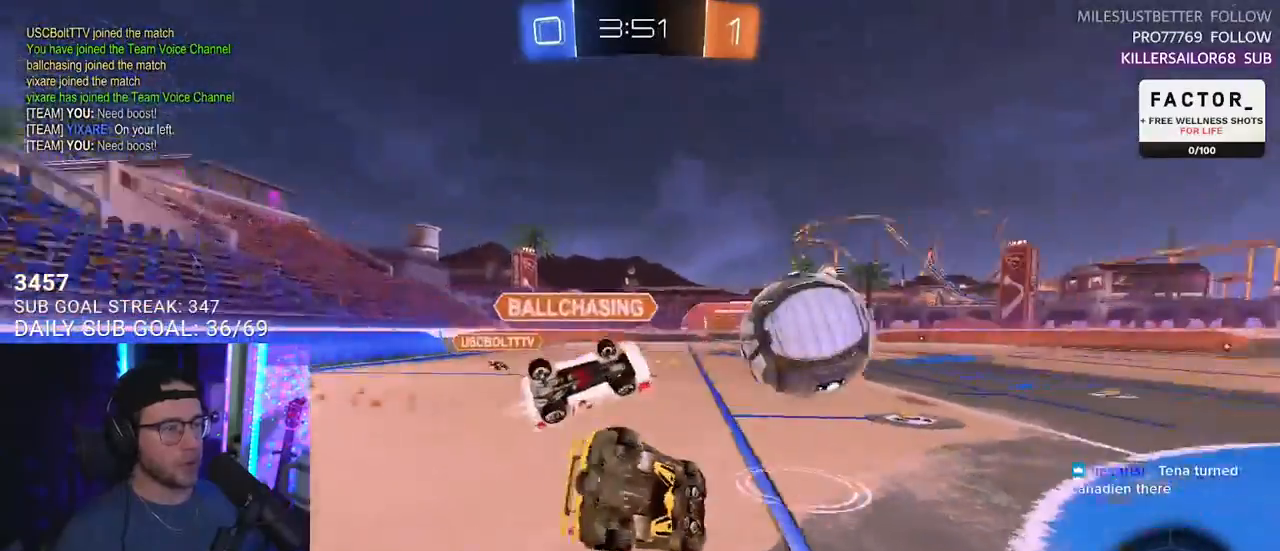
{"dt_ms": 500, "buttons": ["TRIANGLE", "L2", "R2"], "left_stick": "down-left", "right_stick": "center", "events": [[433, "TRIANGLE", "down"]]}
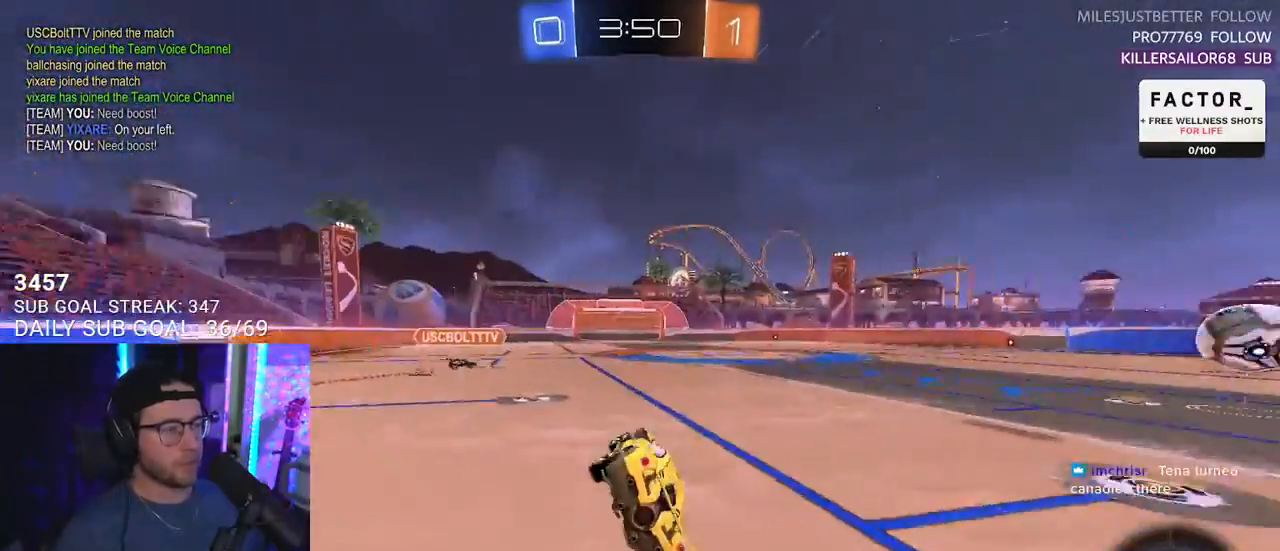
{"dt_ms": 500, "buttons": ["R2"], "left_stick": "left", "right_stick": "center", "events": [[50, "TRIANGLE", "up"], [83, "L2", "up"], [183, "left_stick", "center"], [467, "left_stick", "left"]]}
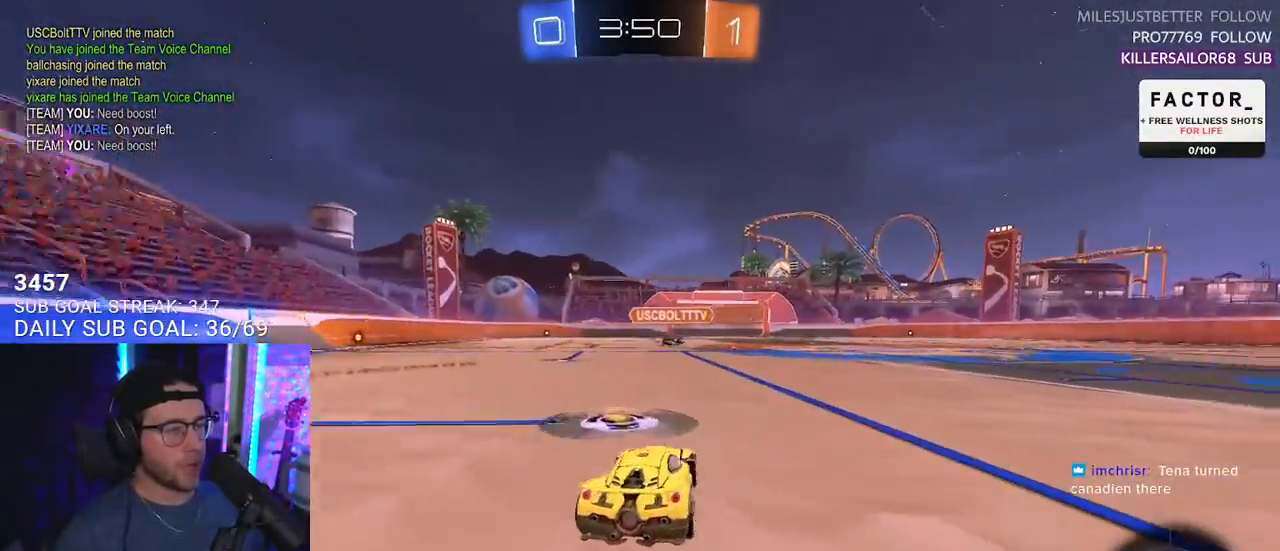
{"dt_ms": 500, "buttons": ["CROSS", "R1", "R2"], "left_stick": "down", "right_stick": "center", "events": [[233, "left_stick", "up-left"], [317, "CROSS", "down"], [317, "L2", "down"], [317, "R1", "down"], [333, "CROSS", "up"], [383, "CROSS", "down"], [417, "L2", "up"], [433, "left_stick", "down"]]}
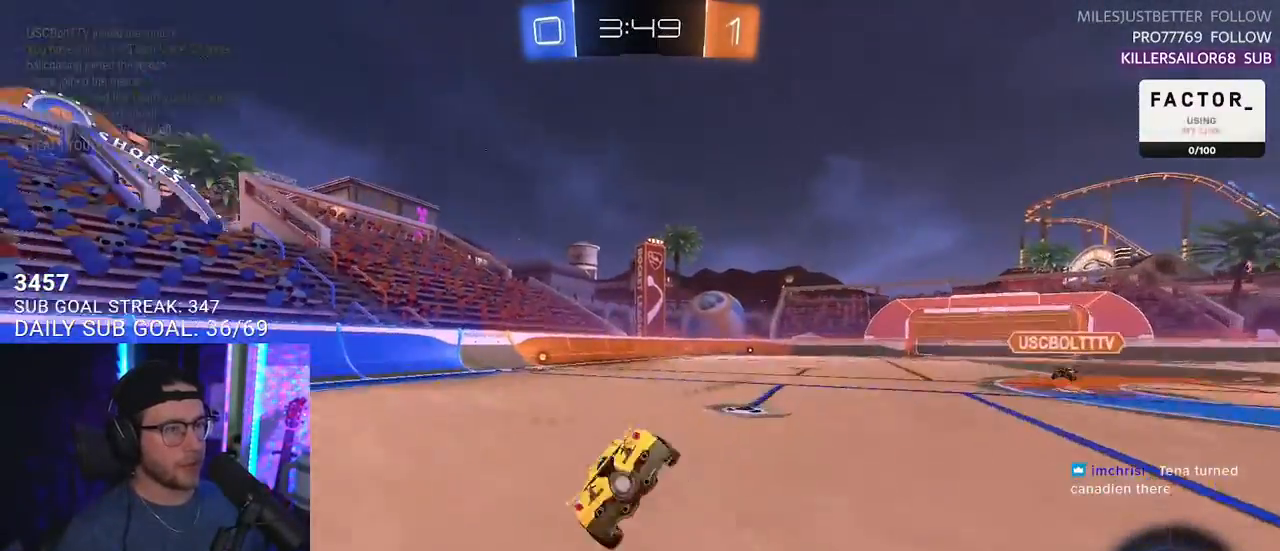
{"dt_ms": 500, "buttons": ["L2", "R2"], "left_stick": "down-left", "right_stick": "center", "events": [[33, "L2", "down"], [50, "CROSS", "up"], [50, "left_stick", "down-left"], [333, "R1", "up"]]}
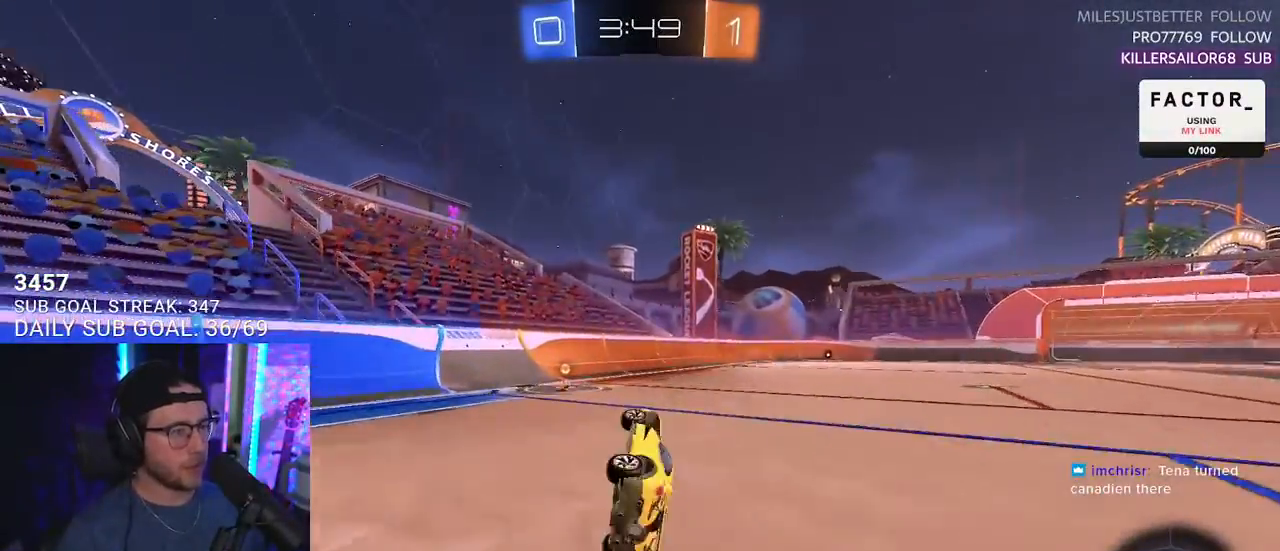
{"dt_ms": 500, "buttons": ["R2"], "left_stick": "up-right", "right_stick": "center", "events": [[100, "TRIANGLE", "down"], [150, "L2", "up"], [217, "TRIANGLE", "up"], [267, "left_stick", "left"], [433, "left_stick", "up-right"]]}
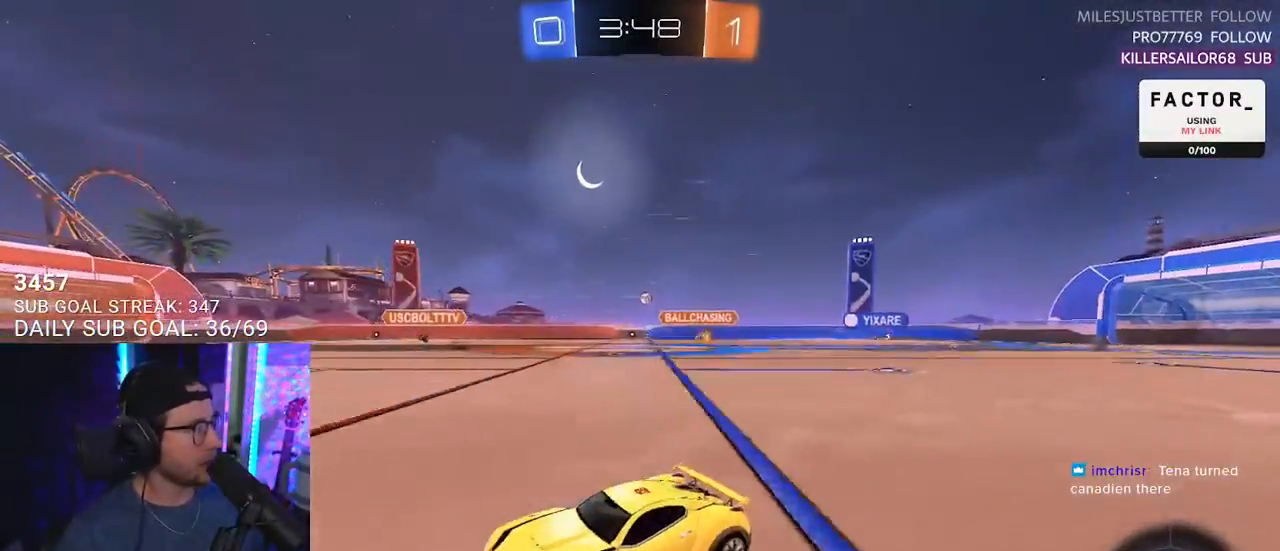
{"dt_ms": 500, "buttons": ["R2"], "left_stick": "up-right", "right_stick": "center", "events": [[17, "SQUARE", "down"], [150, "SQUARE", "up"]]}
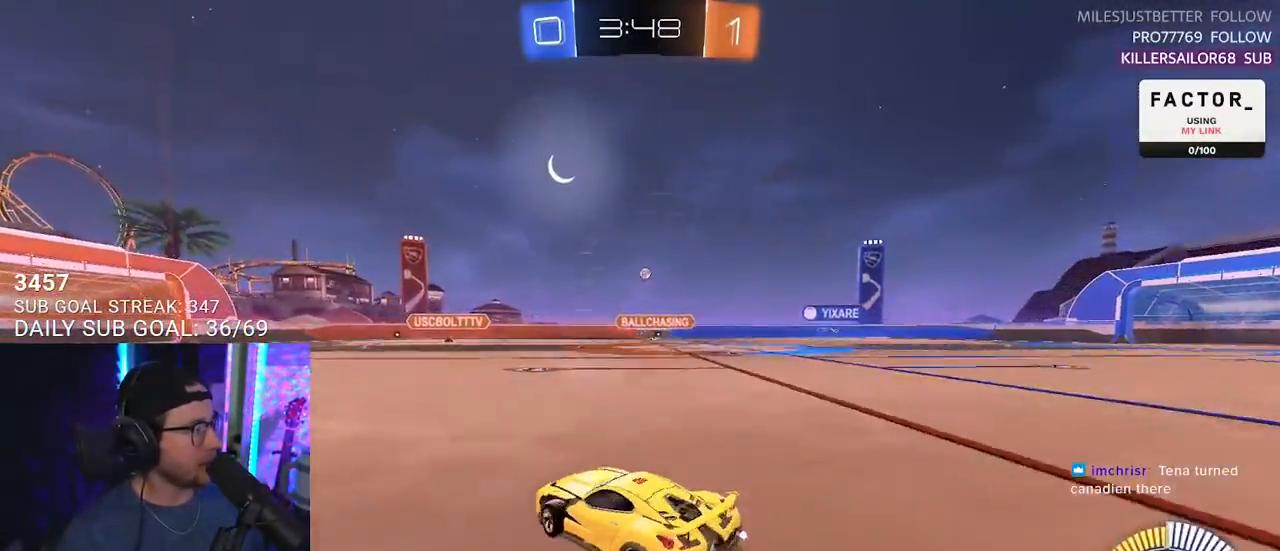
{"dt_ms": 500, "buttons": ["R2"], "left_stick": "left", "right_stick": "center", "events": [[450, "left_stick", "left"]]}
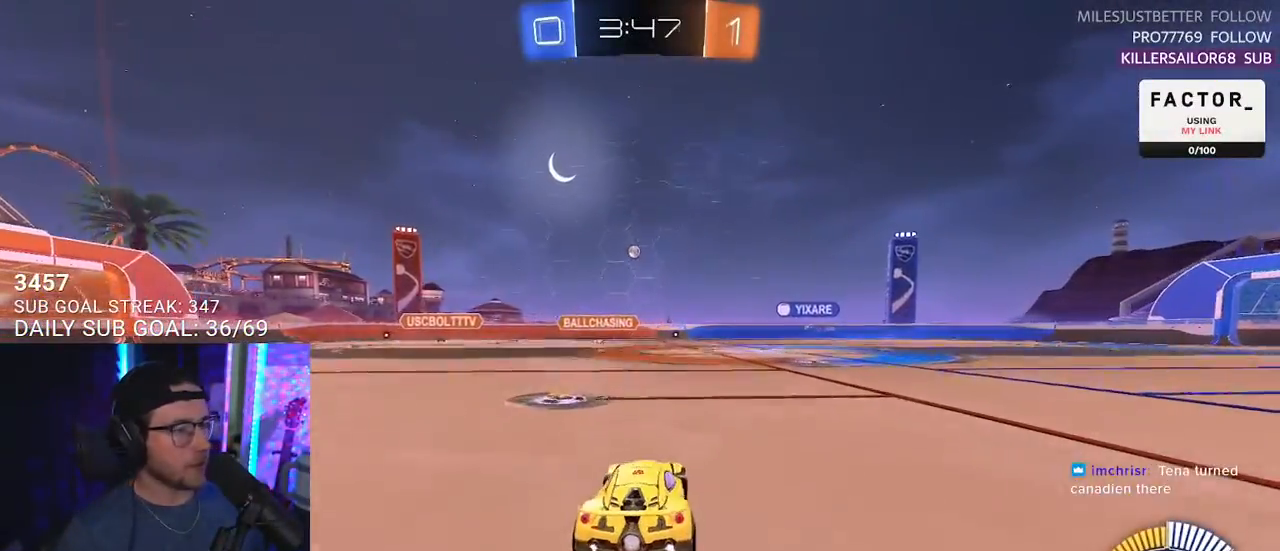
{"dt_ms": 500, "buttons": ["R1", "R2"], "left_stick": "right", "right_stick": "center", "events": [[117, "R1", "down"], [250, "left_stick", "right"]]}
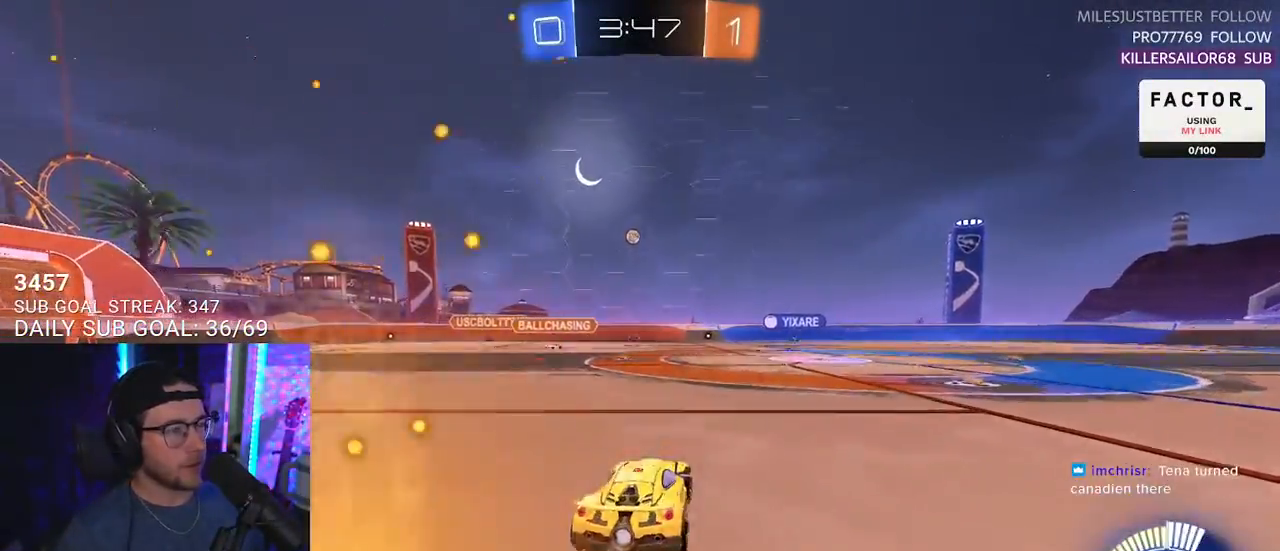
{"dt_ms": 500, "buttons": ["R1", "R2"], "left_stick": "center", "right_stick": "center", "events": [[467, "left_stick", "center"]]}
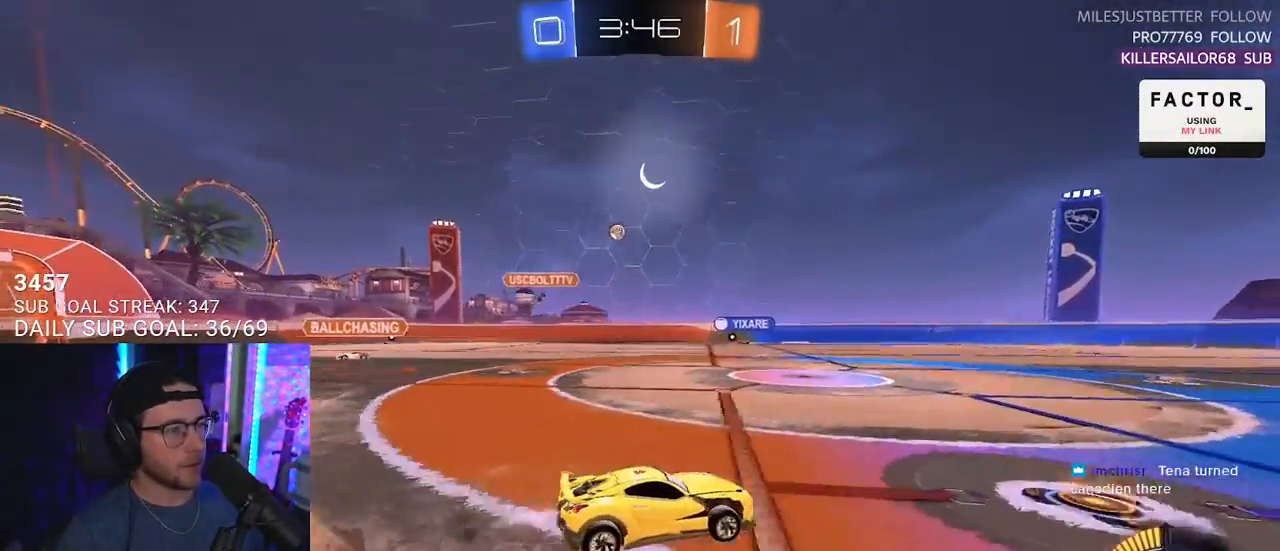
{"dt_ms": 500, "buttons": ["R2"], "left_stick": "left", "right_stick": "center", "events": [[67, "left_stick", "left"], [233, "R1", "up"], [233, "left_stick", "center"], [400, "left_stick", "left"]]}
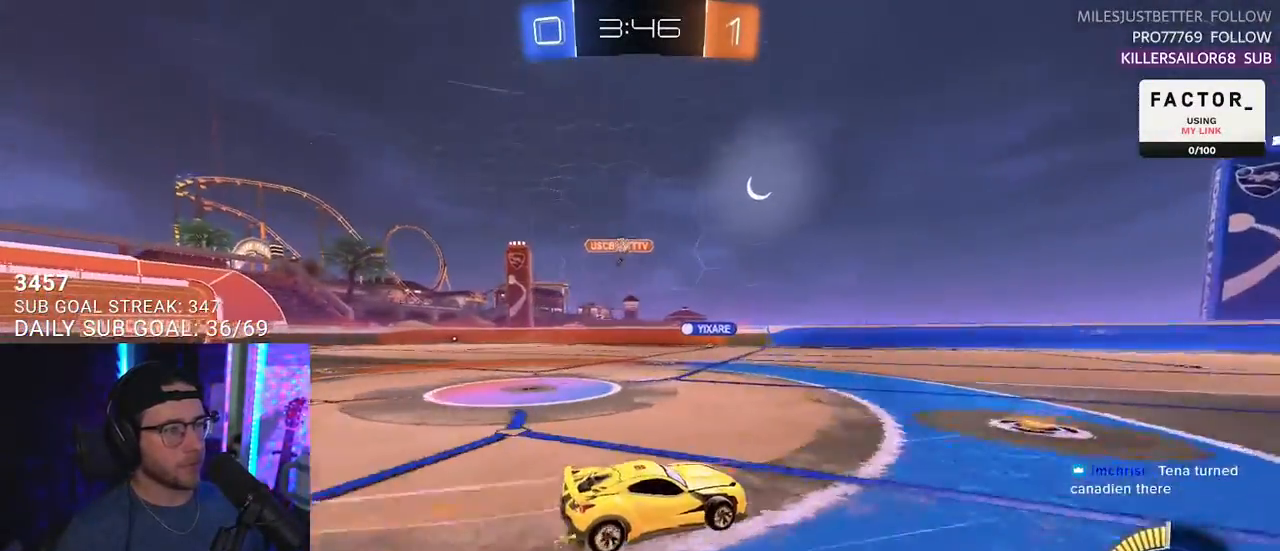
{"dt_ms": 500, "buttons": ["R2"], "left_stick": "right", "right_stick": "center", "events": [[17, "left_stick", "center"], [167, "left_stick", "right"]]}
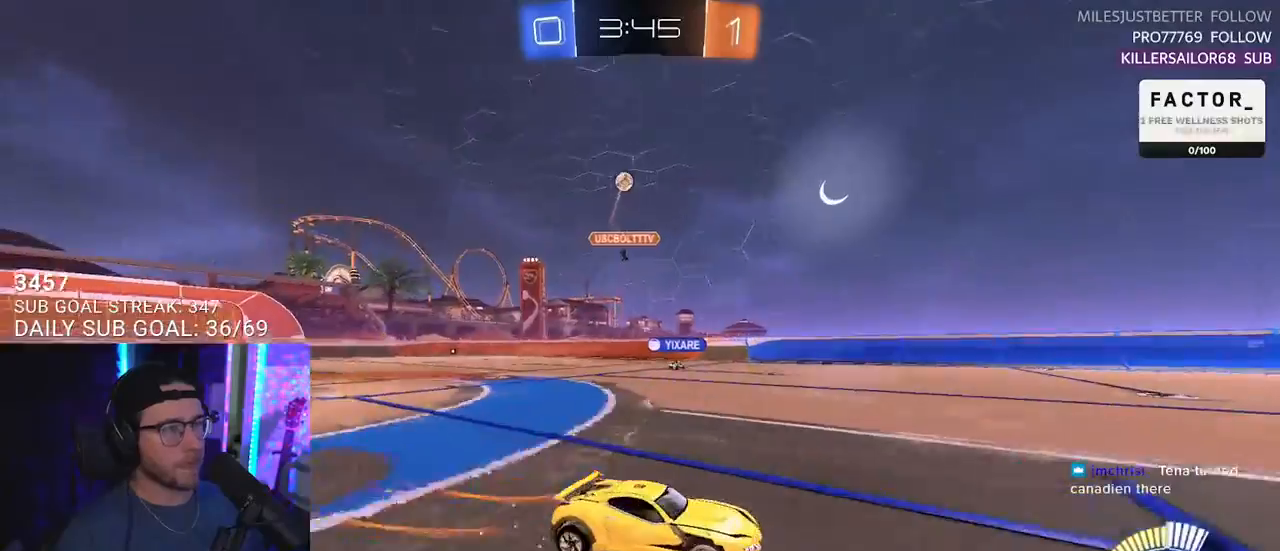
{"dt_ms": 500, "buttons": ["L2"], "left_stick": "right", "right_stick": "center", "events": [[167, "left_stick", "left"], [183, "L2", "down"], [267, "R2", "up"], [300, "left_stick", "right"]]}
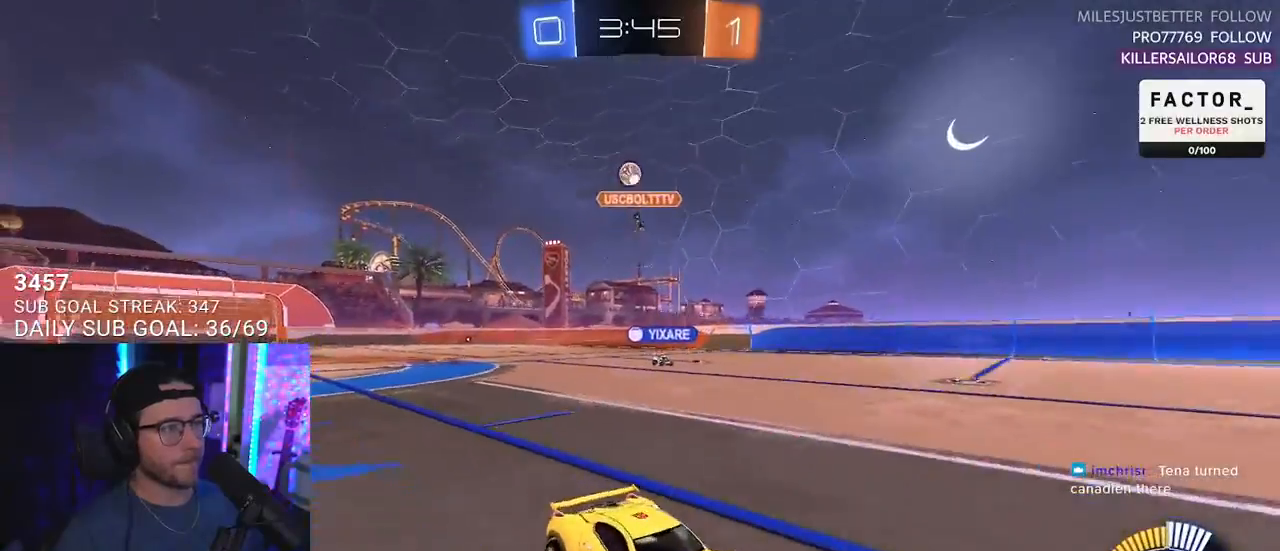
{"dt_ms": 500, "buttons": ["R2"], "left_stick": "center", "right_stick": "center", "events": [[67, "L2", "up"], [83, "R2", "down"], [150, "left_stick", "left"], [300, "left_stick", "center"]]}
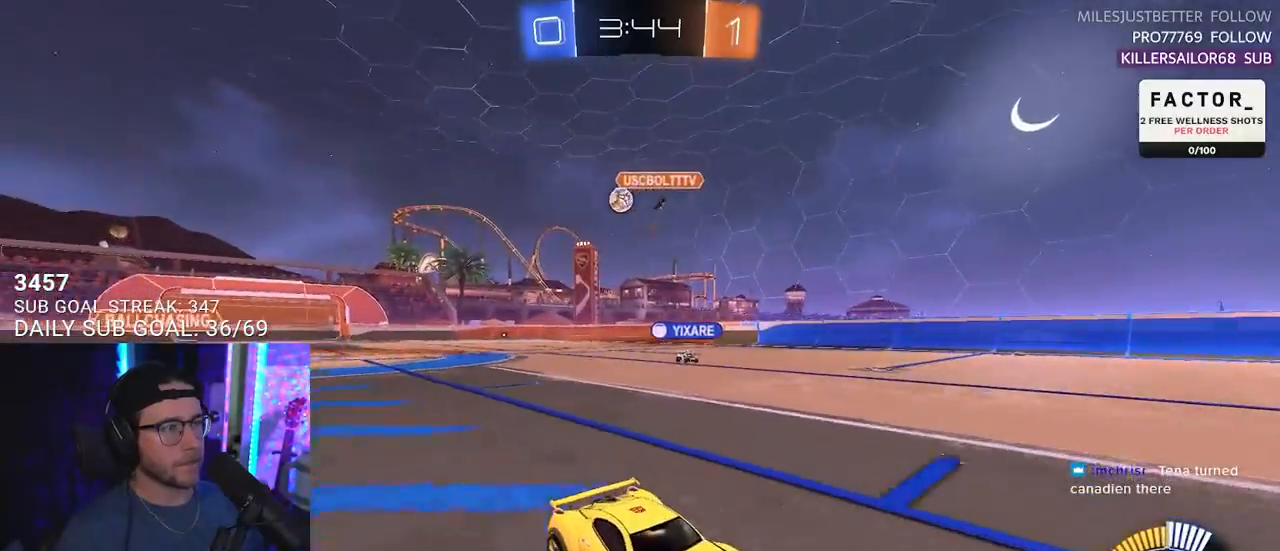
{"dt_ms": 500, "buttons": ["R2"], "left_stick": "up-right", "right_stick": "center", "events": [[350, "left_stick", "right"], [500, "left_stick", "up-right"]]}
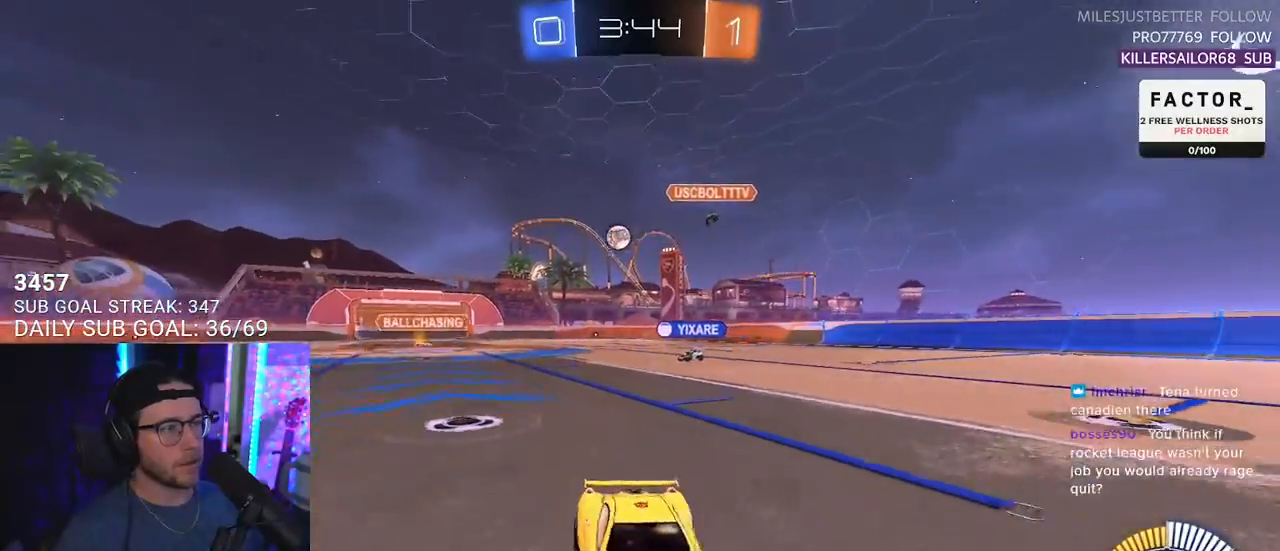
{"dt_ms": 500, "buttons": ["R2"], "left_stick": "left", "right_stick": "center", "events": [[33, "left_stick", "right"], [50, "left_stick", "left"], [250, "R2", "up"], [267, "L2", "down"], [300, "left_stick", "center"], [383, "left_stick", "left"], [417, "L2", "up"], [433, "R2", "down"]]}
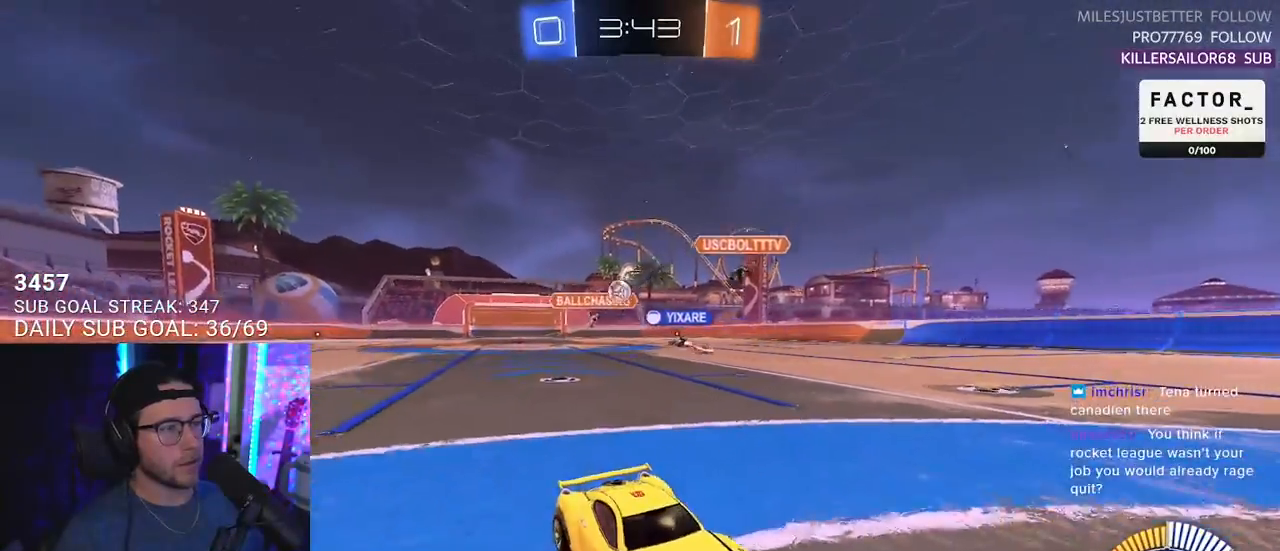
{"dt_ms": 500, "buttons": ["R2"], "left_stick": "right", "right_stick": "center", "events": [[67, "left_stick", "center"], [383, "R2", "up"], [400, "left_stick", "right"], [417, "L2", "down"], [500, "L2", "up"], [500, "R2", "down"]]}
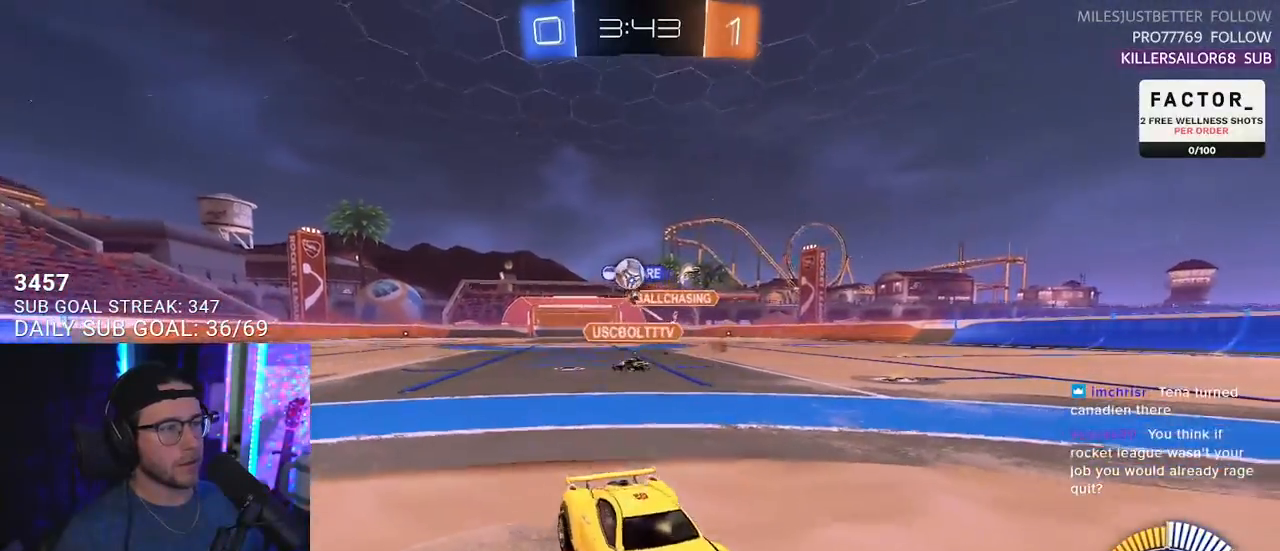
{"dt_ms": 500, "buttons": ["CROSS", "R2"], "left_stick": "down", "right_stick": "center", "events": [[200, "R2", "up"], [233, "L2", "down"], [300, "L2", "up"], [317, "left_stick", "down-right"], [367, "CROSS", "down"], [367, "R2", "down"], [417, "left_stick", "down"]]}
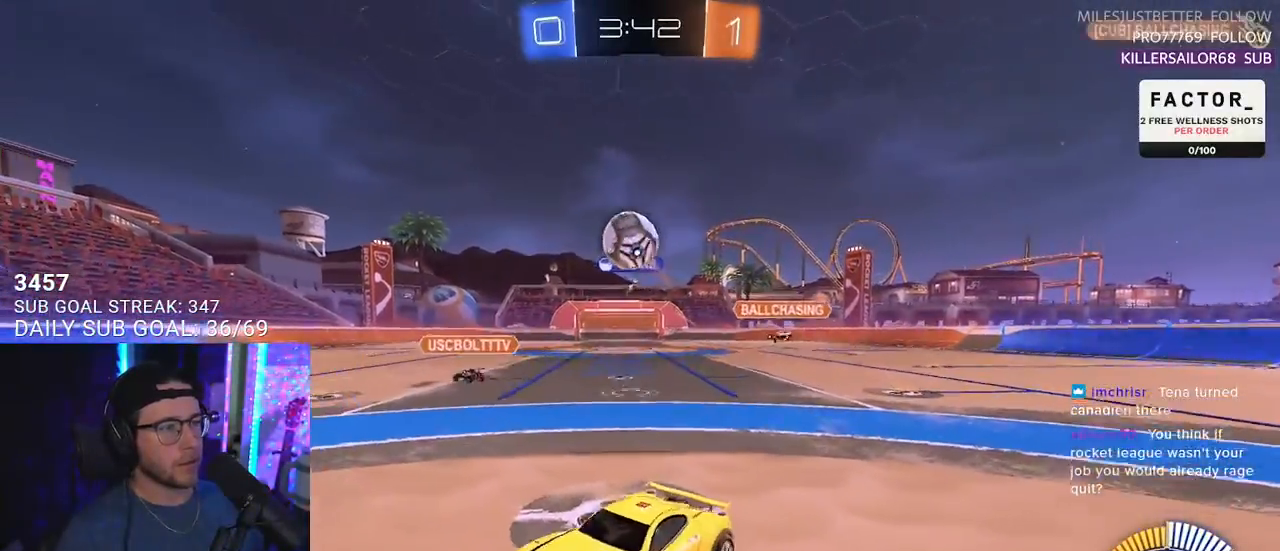
{"dt_ms": 500, "buttons": ["CROSS", "R1", "R2", "L3"], "left_stick": "up", "right_stick": "center", "events": [[83, "R1", "down"], [117, "CROSS", "up"], [117, "left_stick", "right"], [300, "left_stick", "center"], [350, "left_stick", "up"], [450, "CROSS", "down"], [483, "L3", "down"]]}
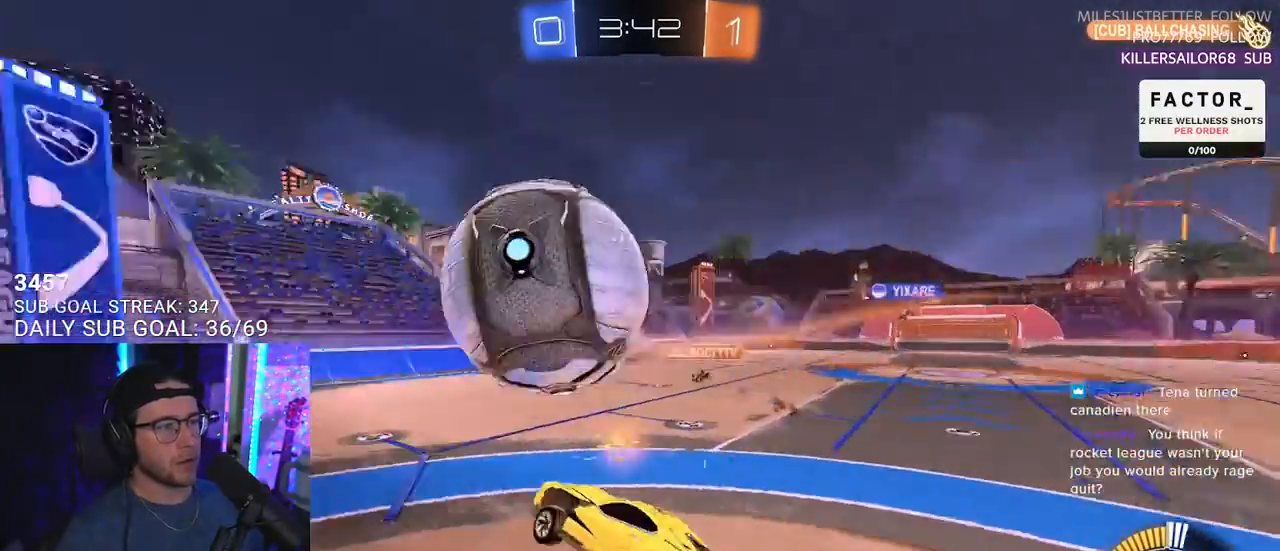
{"dt_ms": 1000, "buttons": ["SQUARE", "L2", "R2"], "left_stick": "down-left", "right_stick": "center"}
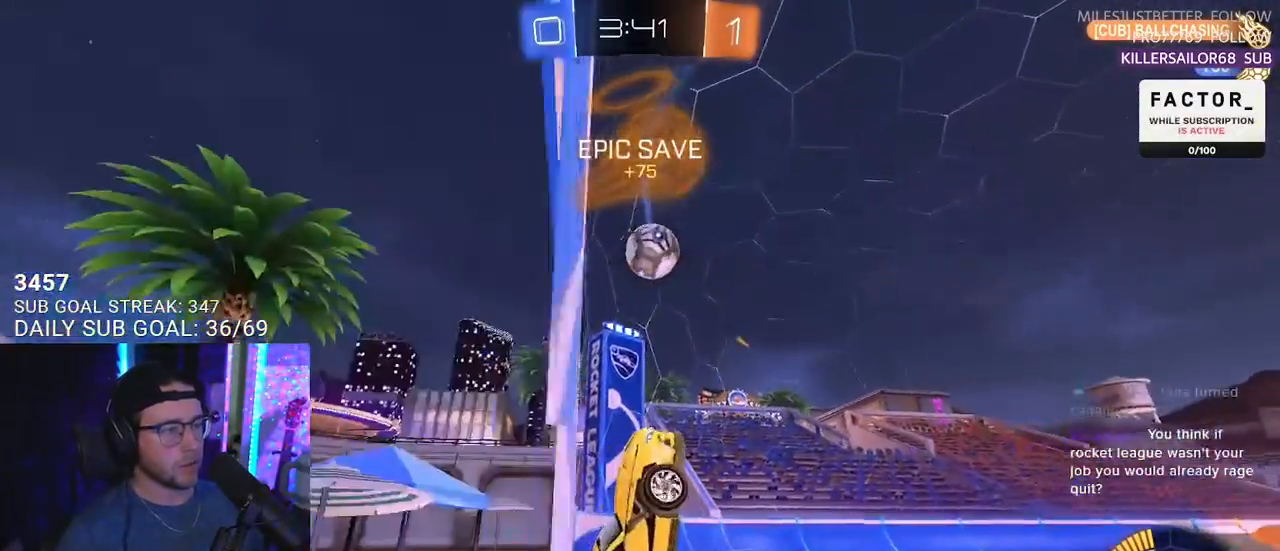
{"dt_ms": 500, "buttons": ["CROSS", "SQUARE", "R2"], "left_stick": "up-right", "right_stick": "center", "events": [[383, "left_stick", "up-right"], [417, "L2", "up"], [450, "CROSS", "down"]]}
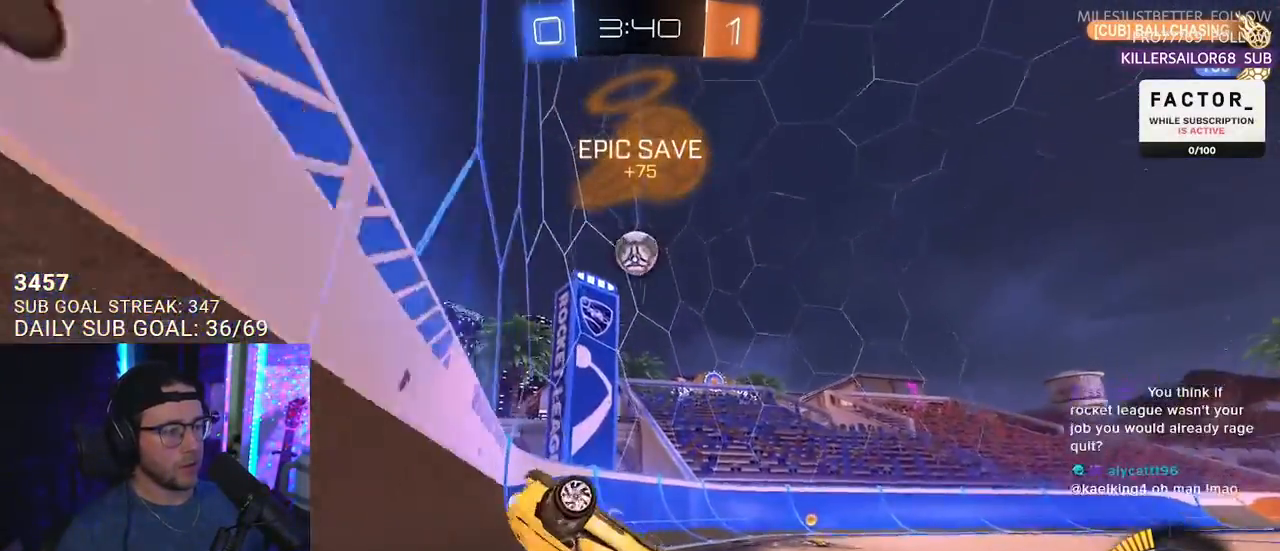
{"dt_ms": 500, "buttons": ["SQUARE", "R2"], "left_stick": "right", "right_stick": "center", "events": [[67, "SQUARE", "up"], [183, "CROSS", "up"], [267, "left_stick", "right"], [350, "SQUARE", "down"]]}
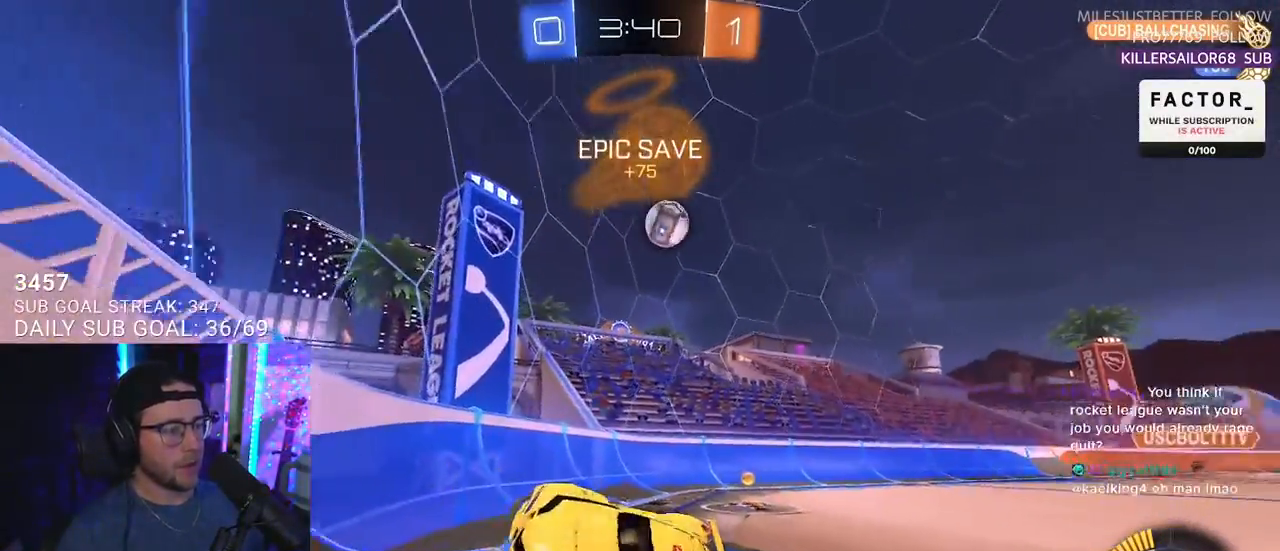
{"dt_ms": 500, "buttons": ["SQUARE", "R2"], "left_stick": "right", "right_stick": "center", "events": []}
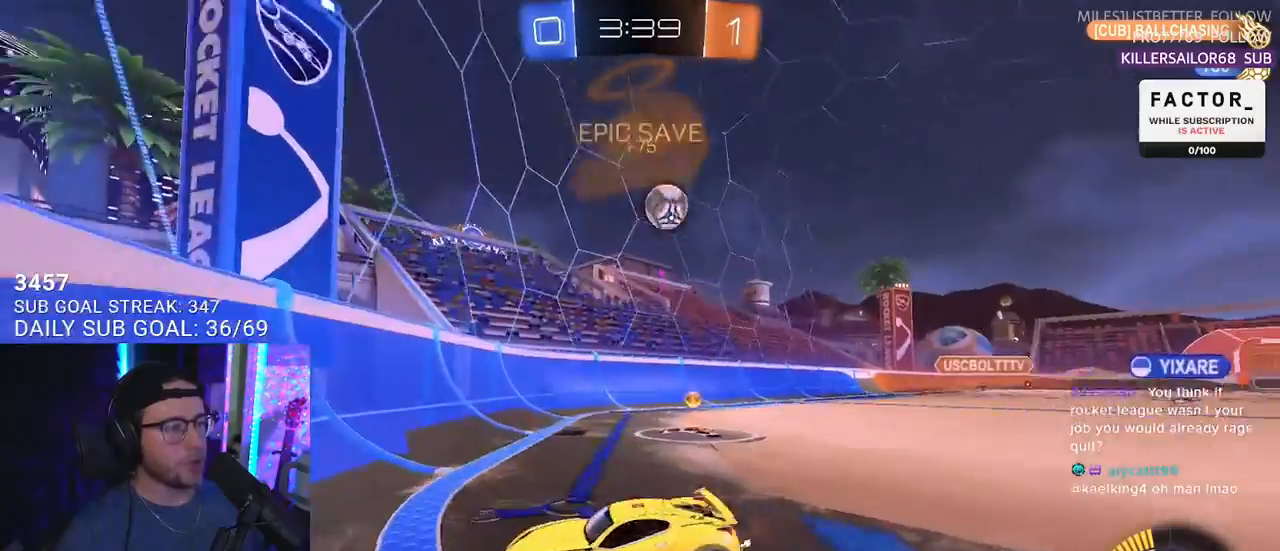
{"dt_ms": 500, "buttons": ["R2"], "left_stick": "right", "right_stick": "center", "events": [[50, "SQUARE", "up"]]}
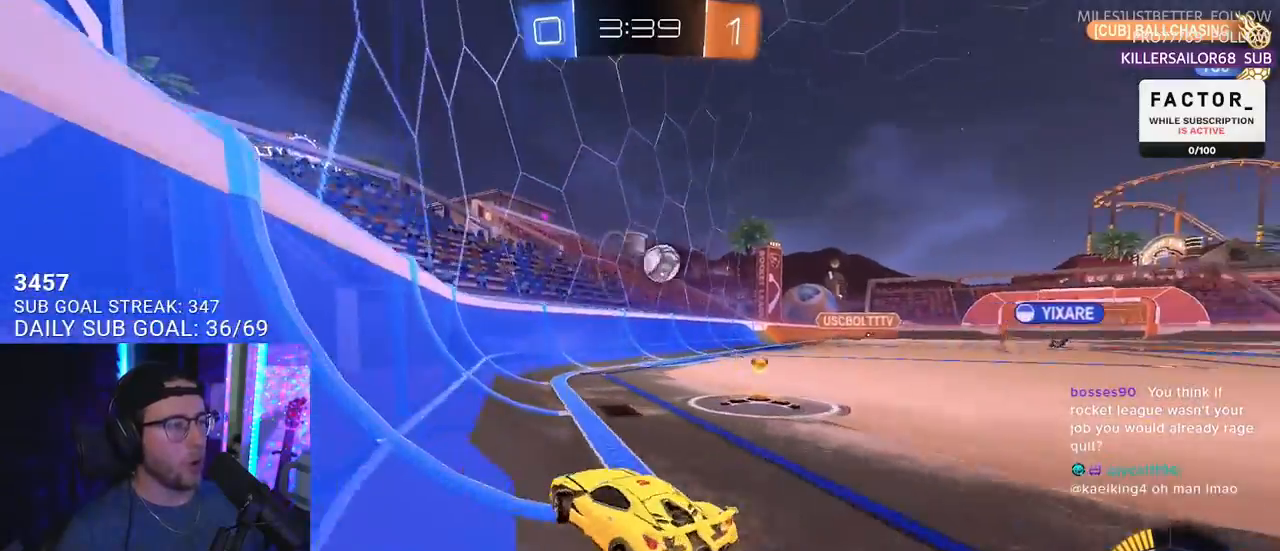
{"dt_ms": 500, "buttons": ["R1", "R2"], "left_stick": "right", "right_stick": "center", "events": [[183, "R1", "down"]]}
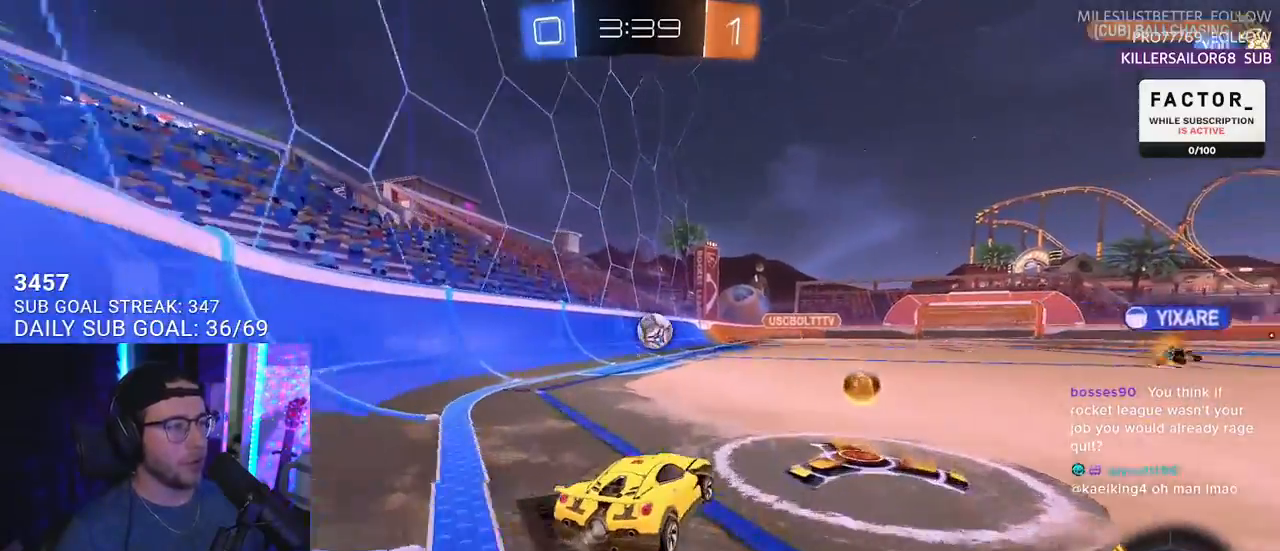
{"dt_ms": 500, "buttons": ["R1", "R2"], "left_stick": "center", "right_stick": "center", "events": [[33, "left_stick", "left"], [133, "left_stick", "center"], [283, "left_stick", "right"], [400, "left_stick", "center"]]}
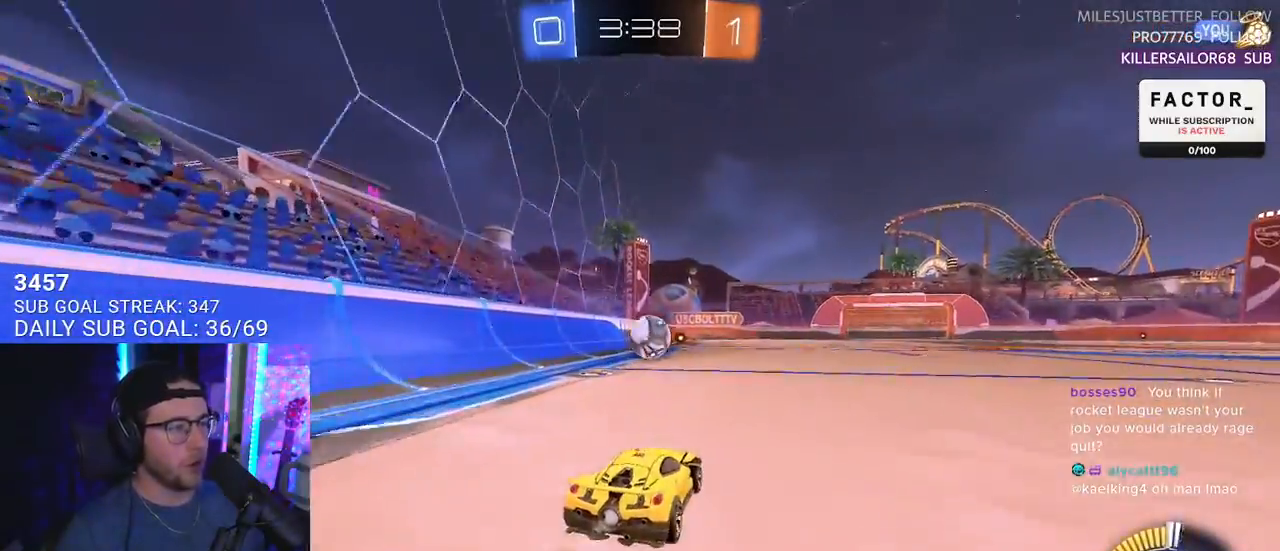
{"dt_ms": 500, "buttons": ["R2"], "left_stick": "center", "right_stick": "center", "events": [[417, "R1", "up"]]}
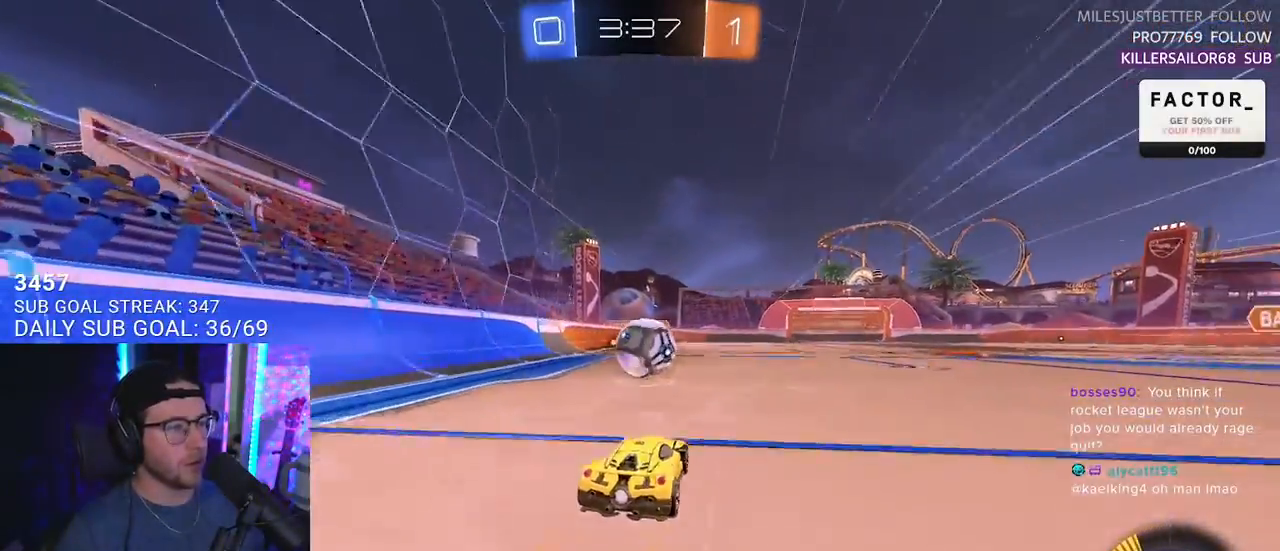
{"dt_ms": 500, "buttons": ["R2"], "left_stick": "down-left", "right_stick": "center", "events": [[100, "left_stick", "right"], [283, "L2", "down"], [283, "R2", "up"], [300, "TRIANGLE", "down"], [367, "TRIANGLE", "up"], [367, "left_stick", "down-left"], [400, "L2", "up"], [433, "R2", "down"]]}